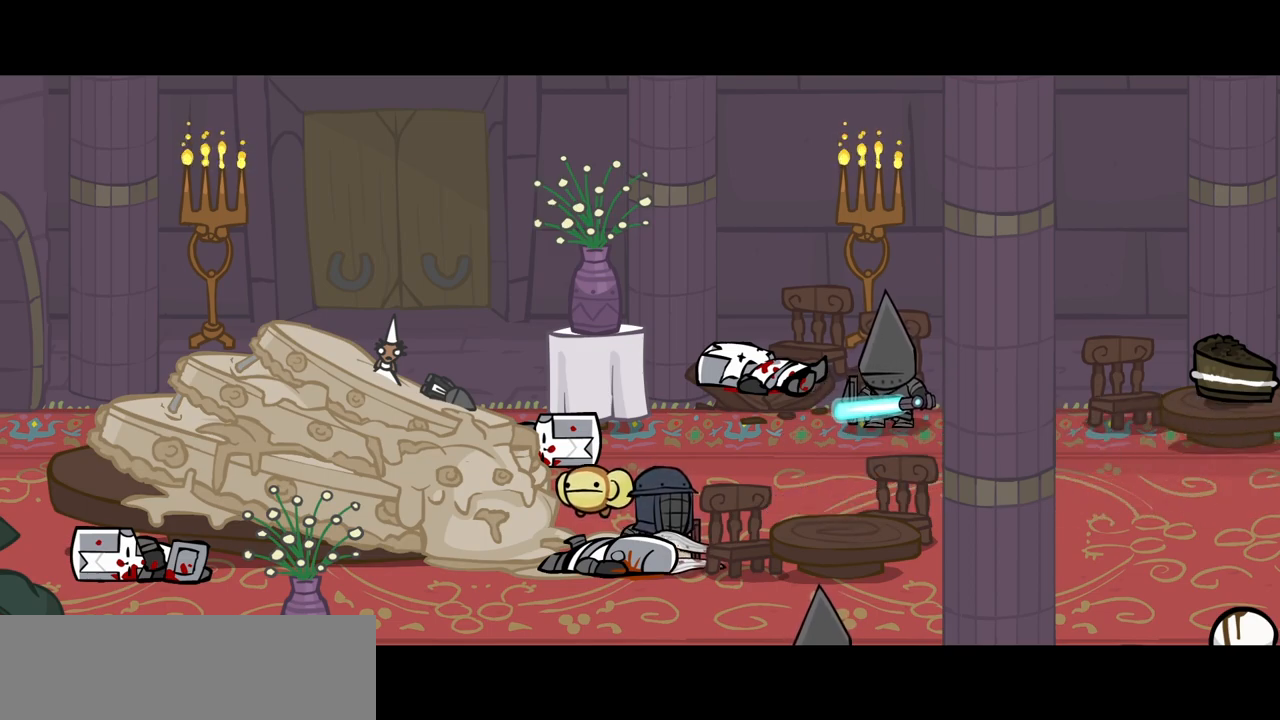
Gameplay with keyboard; each line is a JSON object with the keys held at the frame after it. "events" lists presses ("down") and releases ("up") of "block", "down", "heavy", "item", "iteml", "itemr", "jump", "left", "light", "magic", "right" and "up" between this image and that frame as [ms after this image, input, new state], when the widget could be followed in between. No other keys are recorded. Mouse input is not recorded. Key names are as the overlay labels them; some are game actions (e.g. jump) rather than physical keys.
{"keys": ["light"], "events": [[133, "light", "down"], [367, "light", "up"], [417, "light", "down"]]}
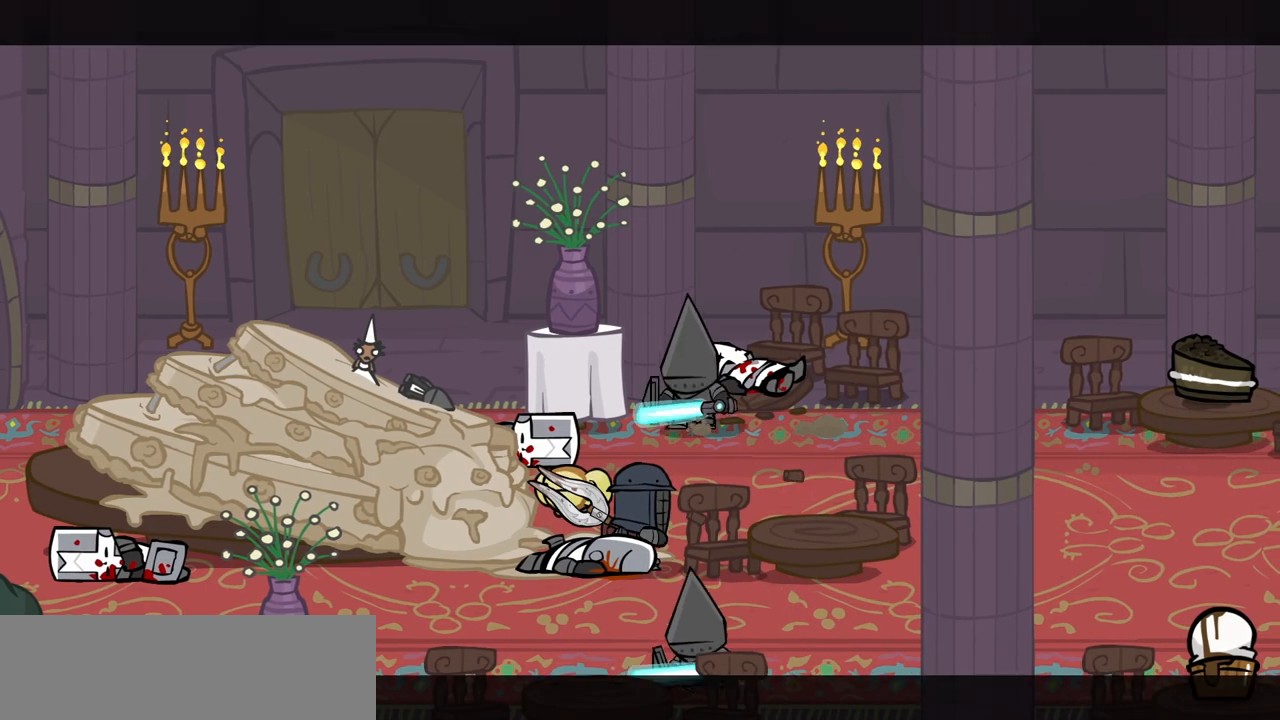
{"keys": ["heavy"]}
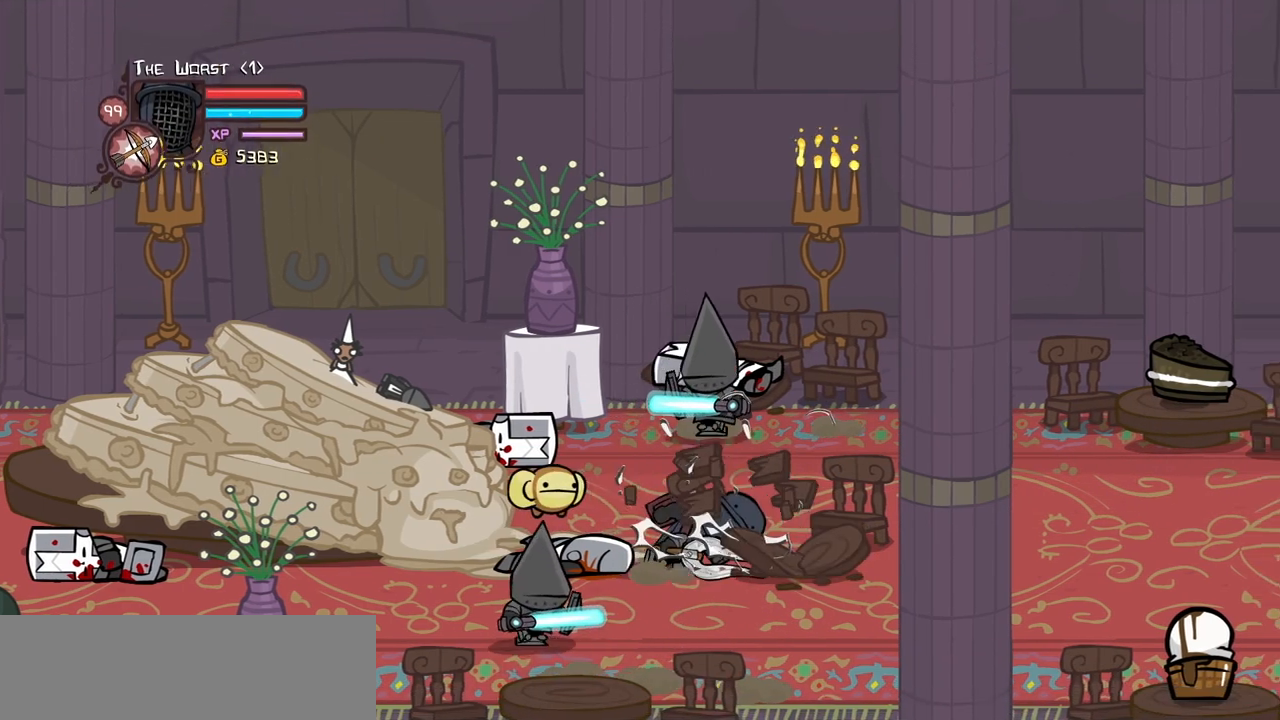
{"keys": ["right", "up"]}
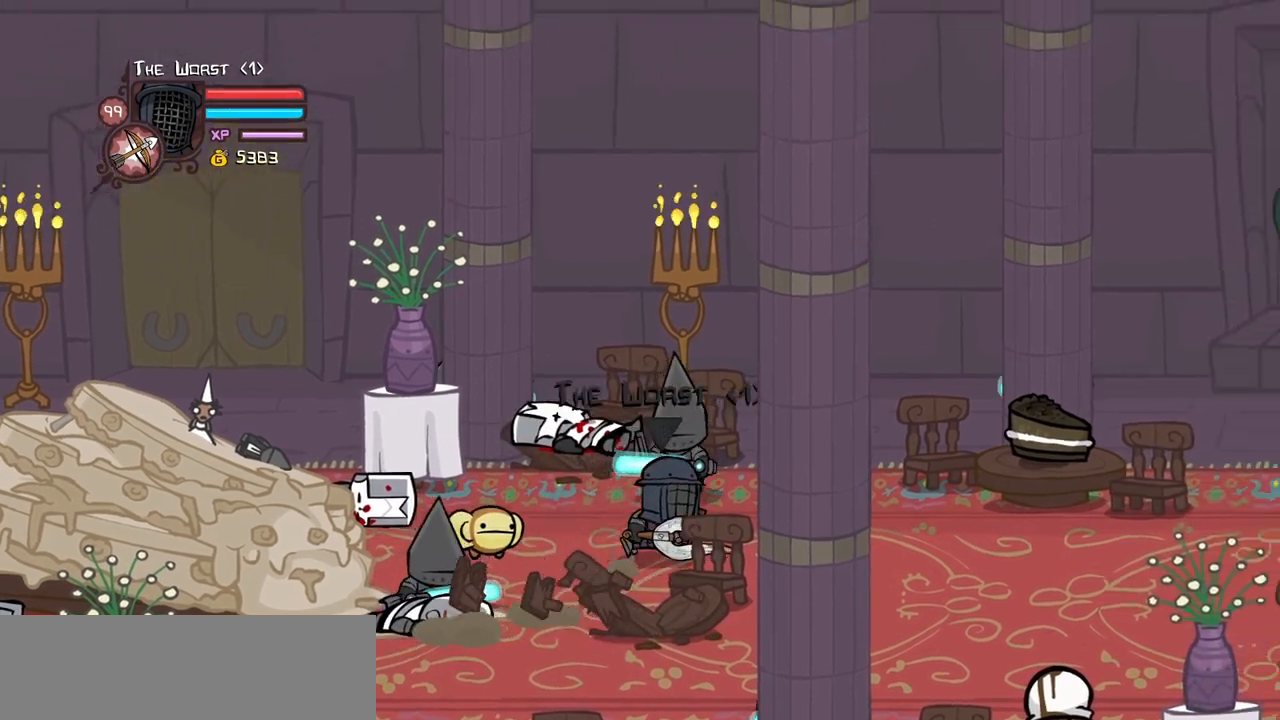
{"keys": ["right"]}
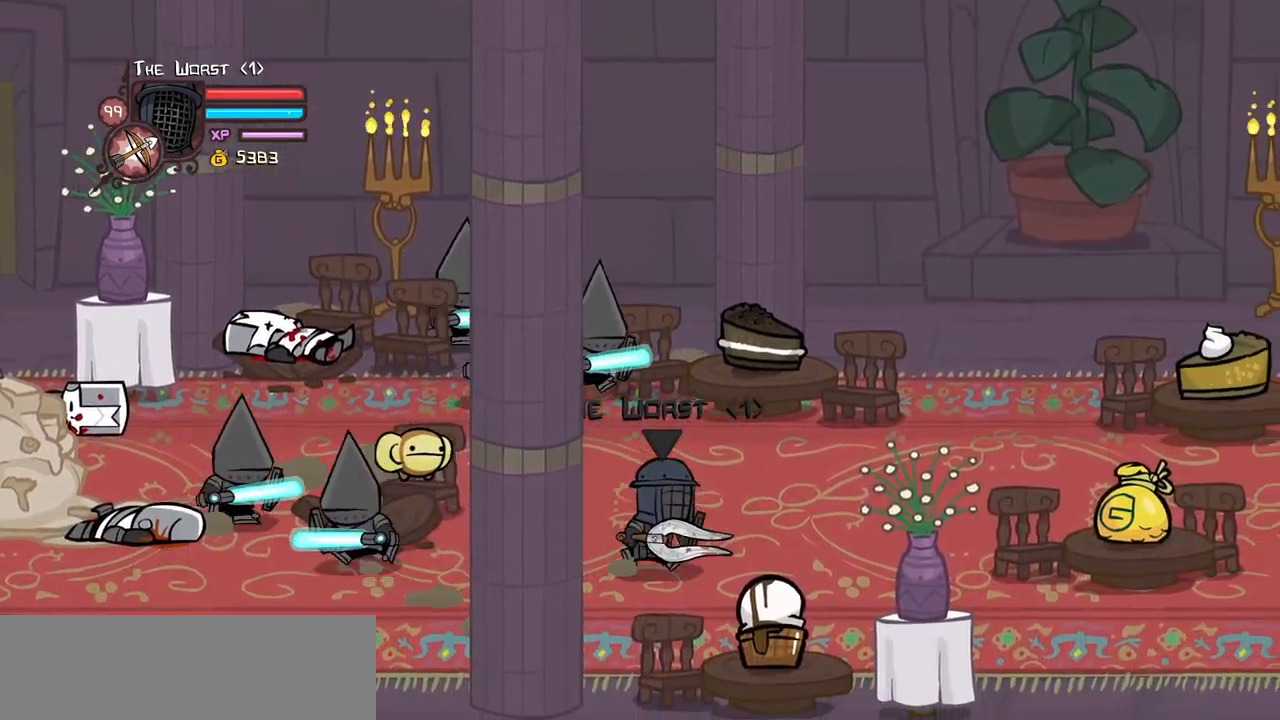
{"keys": ["jump", "light", "up"]}